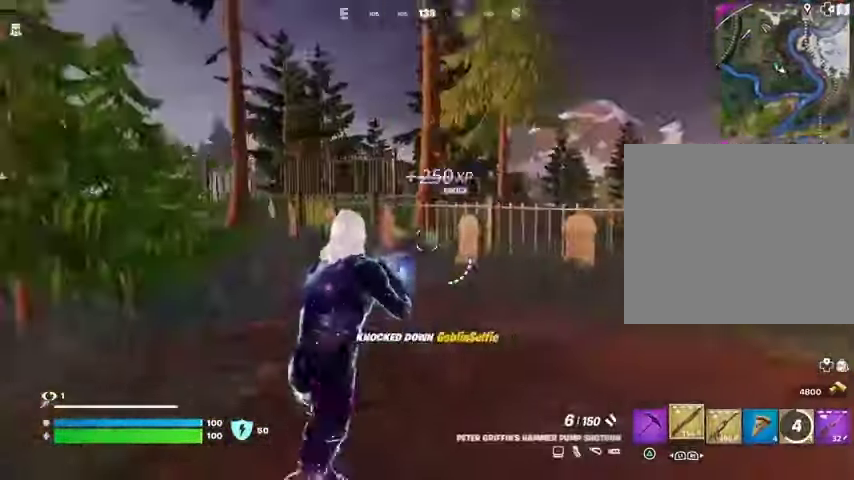
Gameplay with a controller (PlayStation layout); each line is a JSON object with the inputs held at the frame after it. "events" lists button and stick changes between this image and that frame as [ms after this image, input, new state], when the widget could be followed in between. Not read: L1.
{"buttons": [], "left_stick": "up", "right_stick": "center", "events": [[33, "right_stick", "center"], [133, "SQUARE", "down"], [167, "SQUARE", "up"]]}
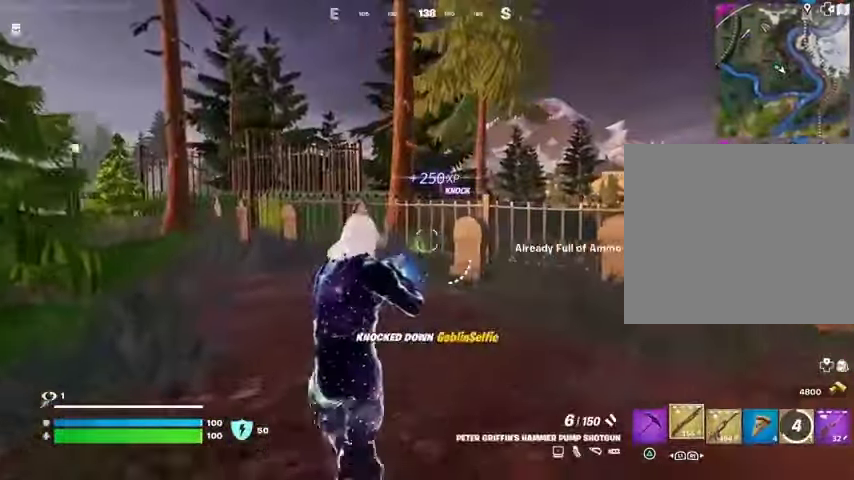
{"buttons": [], "left_stick": "up", "right_stick": "right", "events": [[167, "SQUARE", "down"], [233, "SQUARE", "up"], [433, "right_stick", "right"]]}
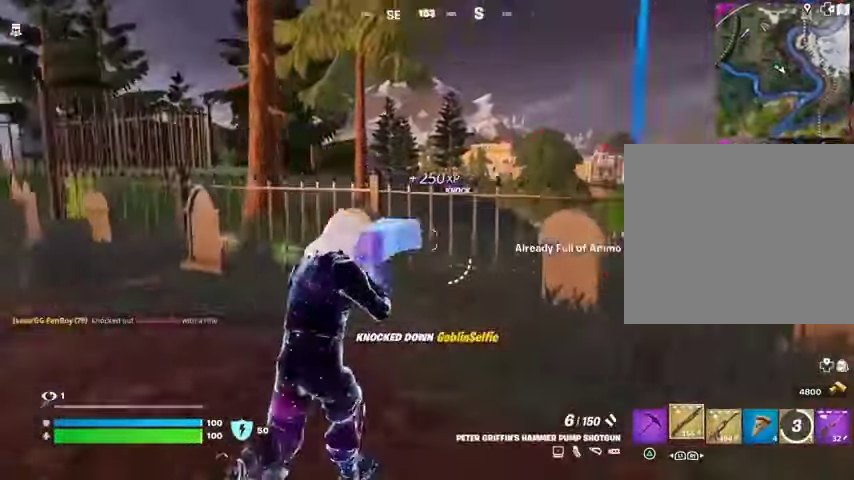
{"buttons": [], "left_stick": "up-left", "right_stick": "center", "events": [[33, "right_stick", "center"], [100, "left_stick", "right"], [100, "right_stick", "left"], [200, "left_stick", "down"], [333, "left_stick", "left"], [400, "left_stick", "up-left"], [500, "right_stick", "center"]]}
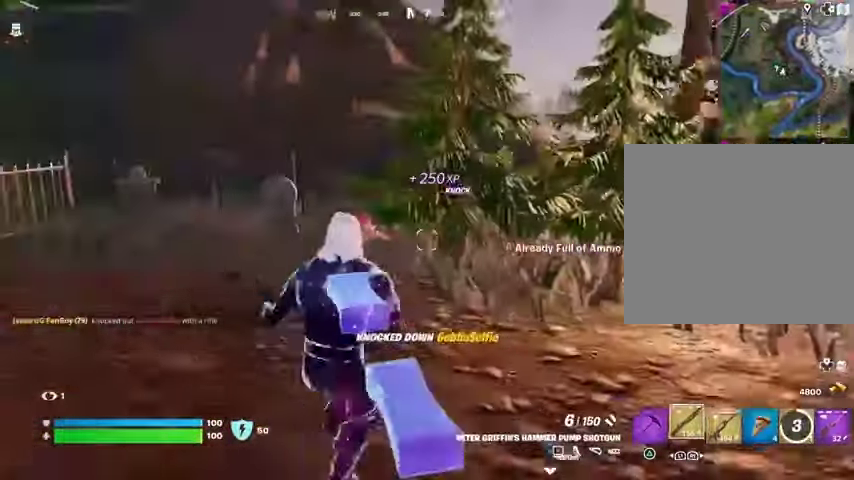
{"buttons": [], "left_stick": "up-right", "right_stick": "center", "events": [[300, "left_stick", "up"], [333, "L2", "down"], [500, "L2", "up"], [500, "left_stick", "up-right"]]}
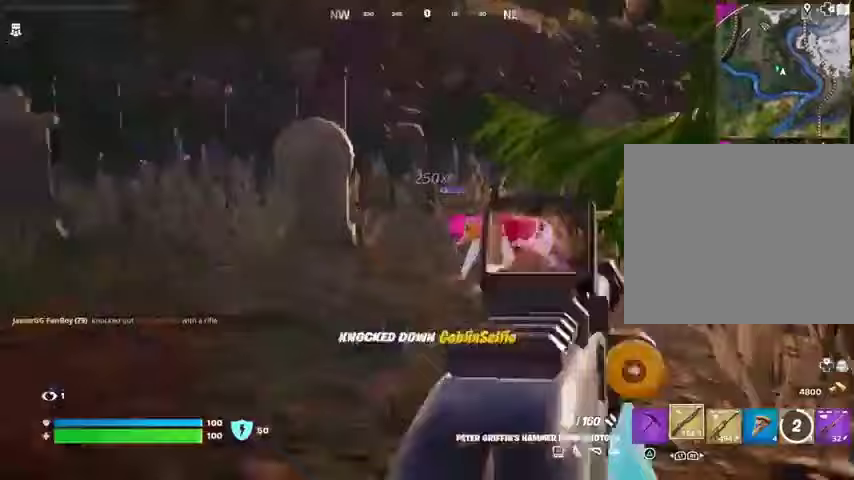
{"buttons": [], "left_stick": "up-right", "right_stick": "right", "events": [[33, "right_stick", "right"], [133, "right_stick", "center"], [233, "right_stick", "right"], [267, "L3", "down"], [333, "L3", "up"]]}
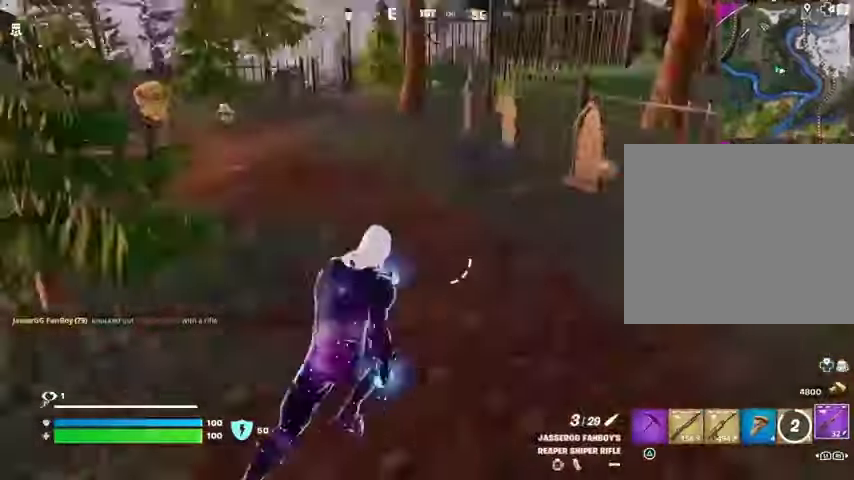
{"buttons": [], "left_stick": "up", "right_stick": "center", "events": [[100, "left_stick", "up"], [133, "right_stick", "center"], [333, "CROSS", "down"], [400, "CROSS", "up"]]}
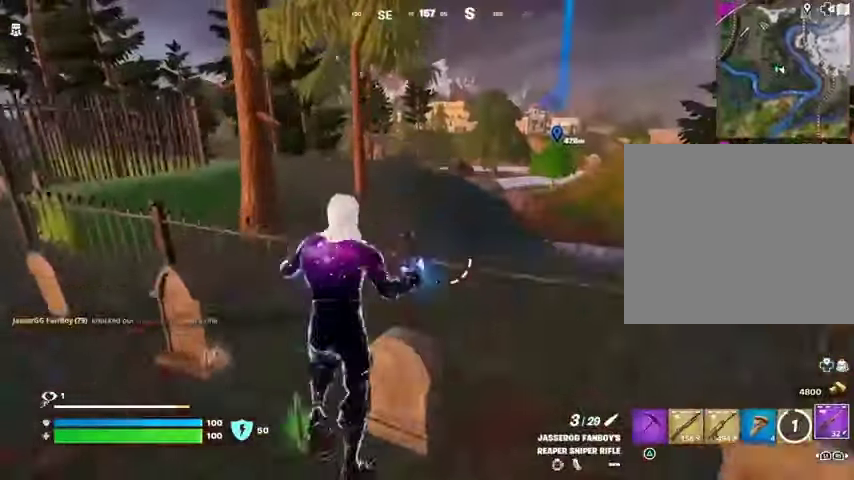
{"buttons": [], "left_stick": "up", "right_stick": "center", "events": []}
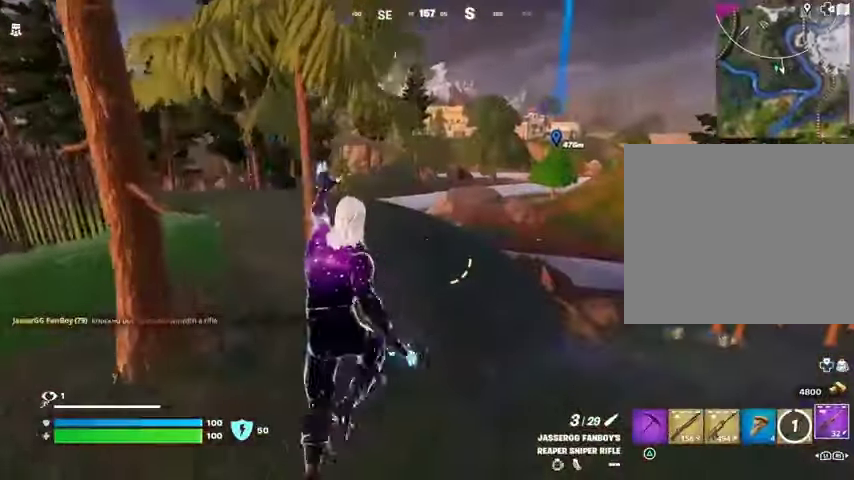
{"buttons": [], "left_stick": "up", "right_stick": "center", "events": [[367, "CROSS", "down"], [433, "CROSS", "up"]]}
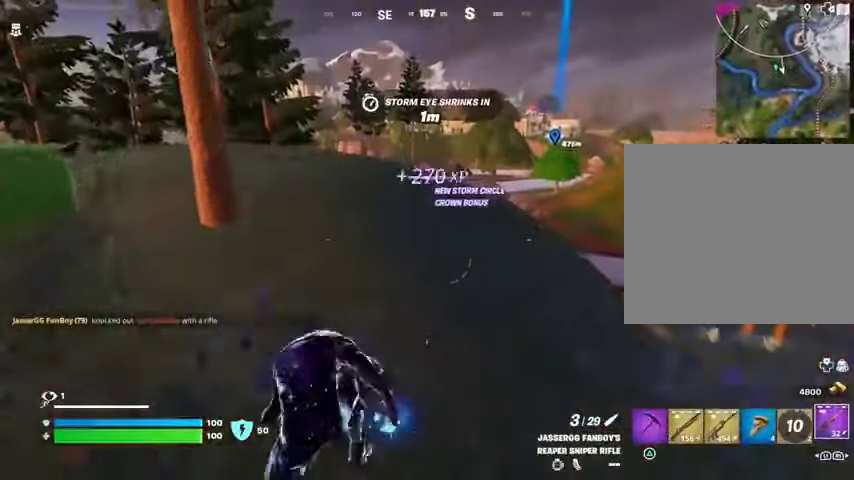
{"buttons": ["R1"], "left_stick": "up", "right_stick": "left", "events": [[433, "R1", "down"], [433, "right_stick", "left"]]}
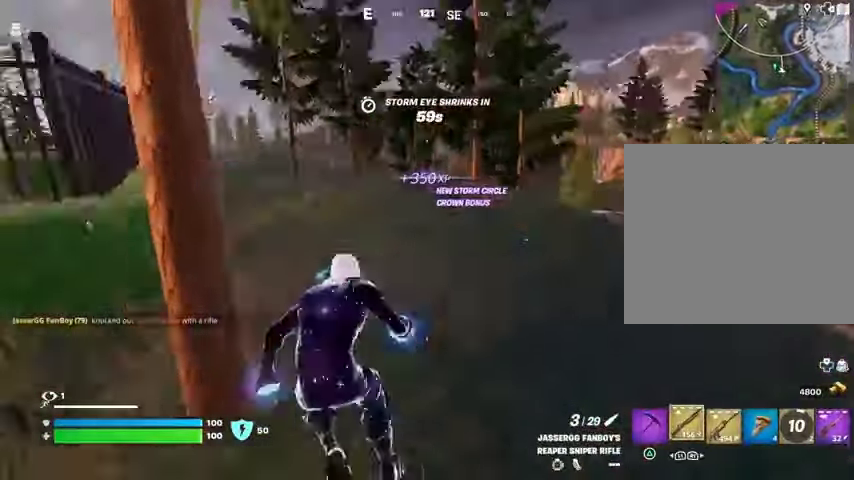
{"buttons": [], "left_stick": "center", "right_stick": "center", "events": [[67, "CROSS", "down"], [67, "R1", "up"], [67, "right_stick", "center"], [167, "CROSS", "up"], [200, "left_stick", "center"], [200, "right_stick", "left"], [267, "right_stick", "center"], [400, "SQUARE", "down"], [500, "SQUARE", "up"]]}
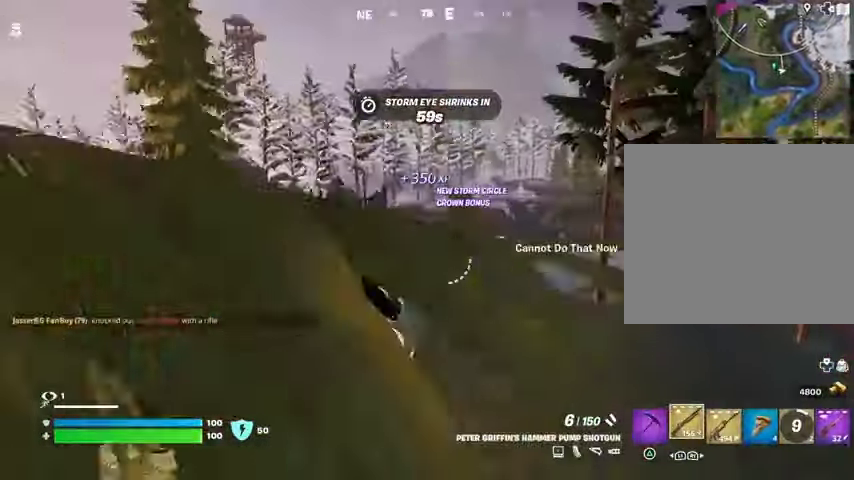
{"buttons": ["CROSS"], "left_stick": "up", "right_stick": "center", "events": [[33, "left_stick", "up"], [67, "SQUARE", "down"], [133, "SQUARE", "up"], [233, "R3", "down"], [233, "right_stick", "down"], [300, "R3", "up"], [333, "right_stick", "center"], [500, "CROSS", "down"]]}
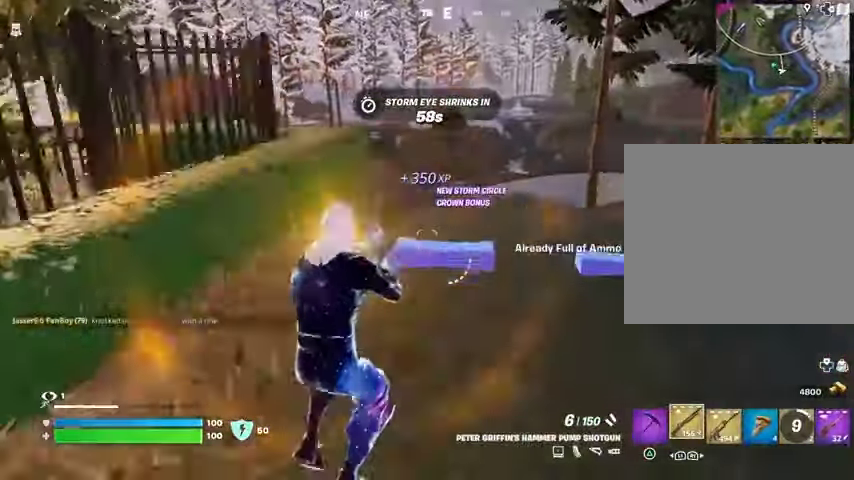
{"buttons": ["R1"], "left_stick": "up", "right_stick": "right", "events": [[100, "CROSS", "up"], [467, "right_stick", "right"], [500, "R1", "down"]]}
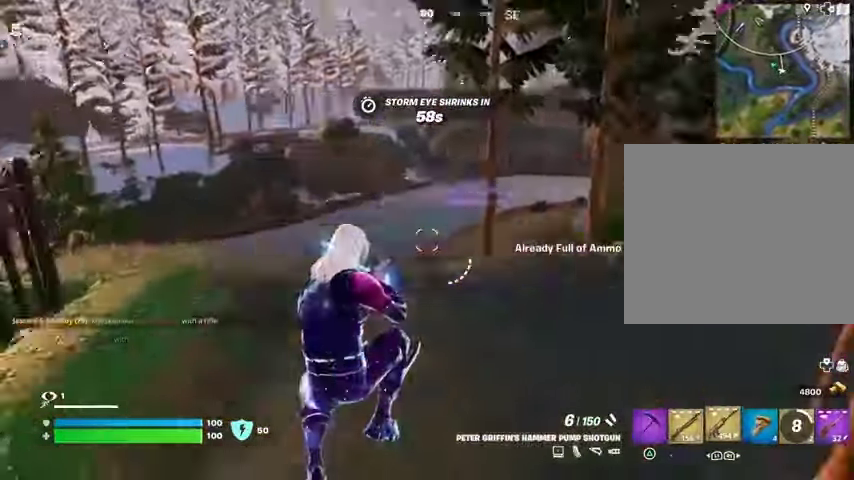
{"buttons": ["SQUARE"], "left_stick": "up-left", "right_stick": "center", "events": [[67, "R1", "up"], [133, "right_stick", "center"], [167, "left_stick", "up-left"], [333, "SQUARE", "down"], [400, "SQUARE", "up"], [500, "SQUARE", "down"]]}
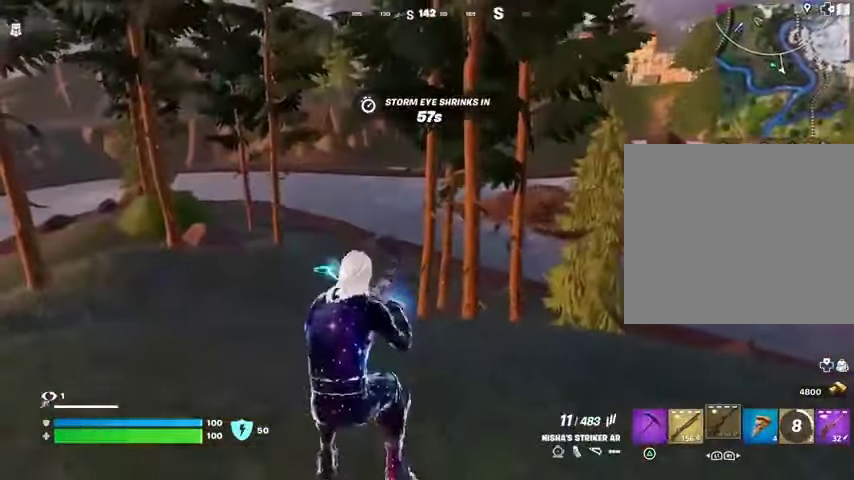
{"buttons": [], "left_stick": "up", "right_stick": "center", "events": [[33, "SQUARE", "up"], [133, "SQUARE", "down"], [167, "SQUARE", "up"], [233, "right_stick", "left"], [367, "left_stick", "up"], [367, "right_stick", "center"]]}
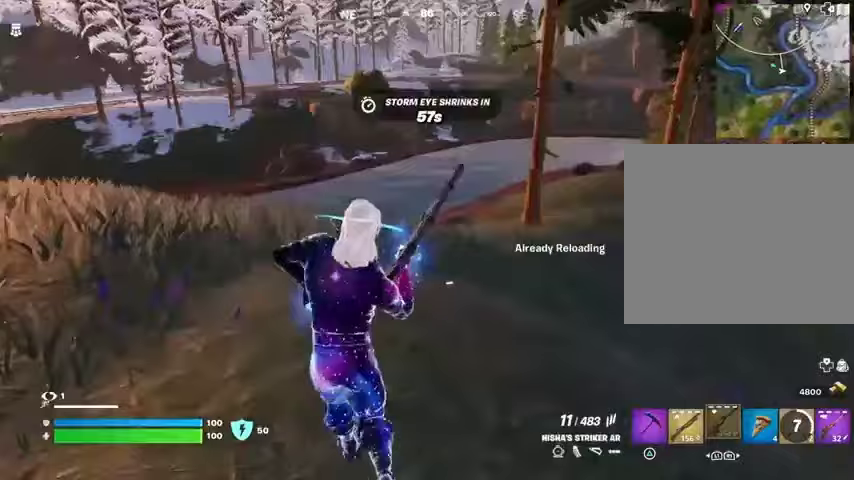
{"buttons": [], "left_stick": "up-right", "right_stick": "center", "events": [[33, "CROSS", "down"], [100, "CROSS", "up"], [133, "left_stick", "up-right"], [133, "right_stick", "left"], [267, "right_stick", "center"]]}
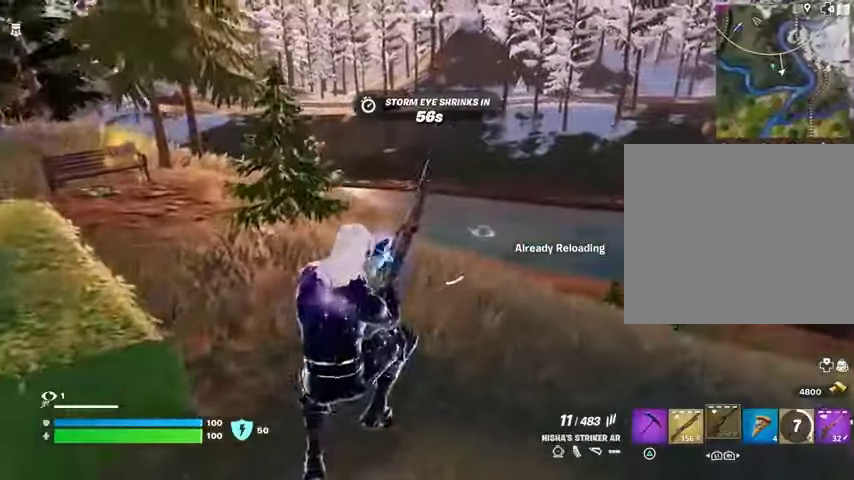
{"buttons": ["CROSS"], "left_stick": "up-right", "right_stick": "center", "events": [[467, "CROSS", "down"]]}
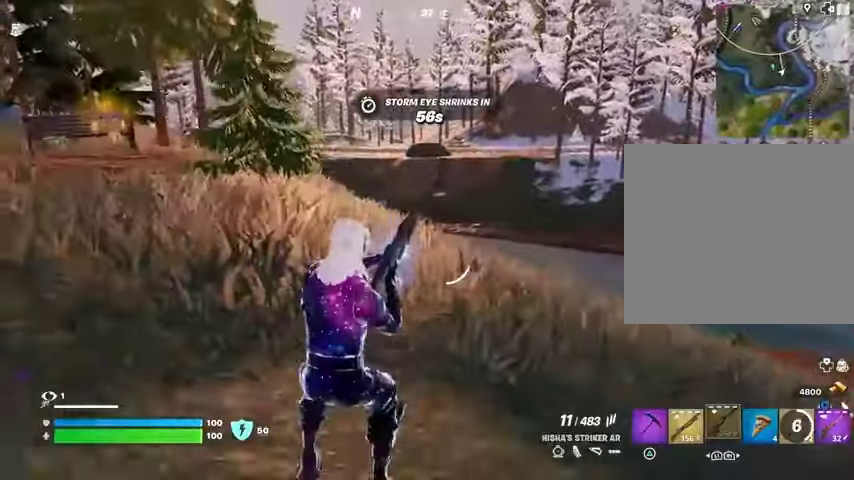
{"buttons": [], "left_stick": "up-right", "right_stick": "center", "events": [[33, "CROSS", "up"]]}
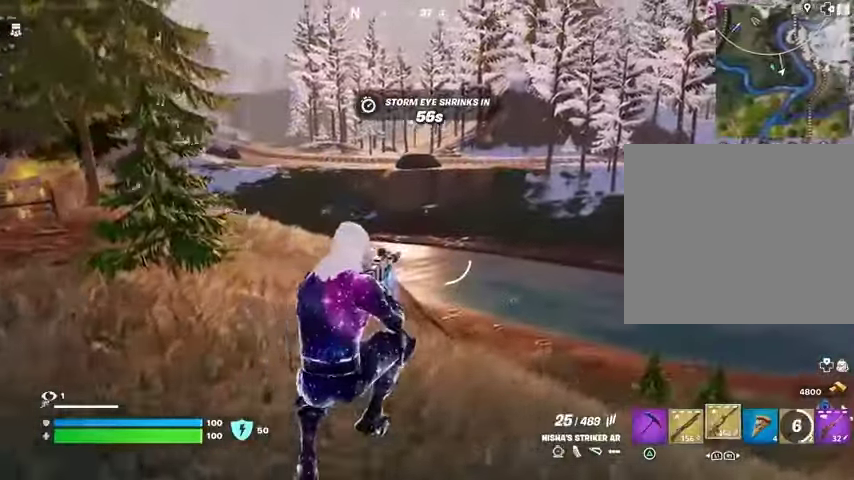
{"buttons": [], "left_stick": "up", "right_stick": "left", "events": [[233, "right_stick", "right"], [267, "left_stick", "up"], [300, "L3", "down"], [400, "L3", "up"], [400, "right_stick", "center"], [467, "right_stick", "left"]]}
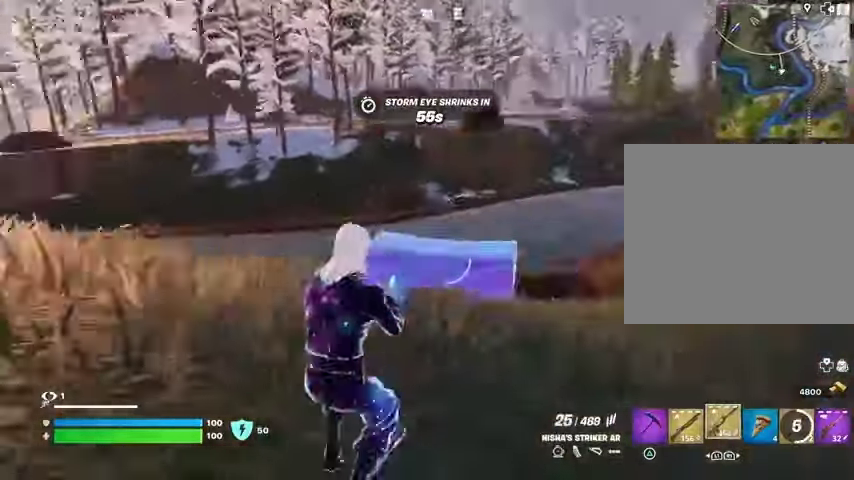
{"buttons": ["L2"], "left_stick": "up-left", "right_stick": "center", "events": [[133, "right_stick", "center"], [167, "left_stick", "up-left"], [500, "L2", "down"]]}
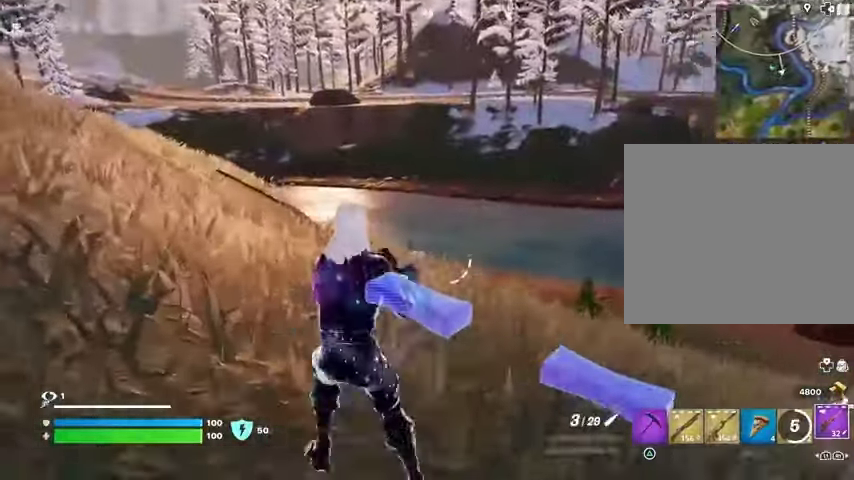
{"buttons": ["L2"], "left_stick": "up", "right_stick": "center", "events": [[233, "left_stick", "up"], [333, "right_stick", "up"], [433, "right_stick", "center"]]}
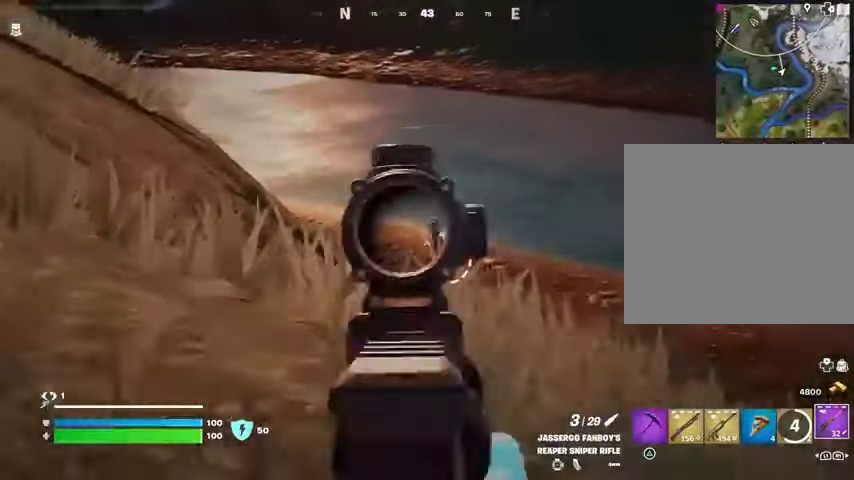
{"buttons": [], "left_stick": "up-left", "right_stick": "center", "events": [[333, "R2", "down"], [333, "right_stick", "down-left"], [367, "L2", "up"], [367, "L3", "down"], [367, "left_stick", "up-left"], [433, "L3", "up"], [433, "R2", "up"], [467, "right_stick", "center"]]}
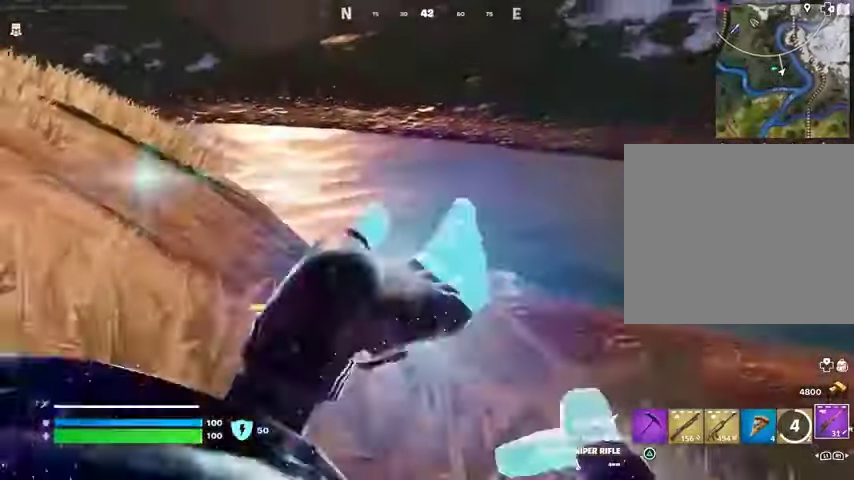
{"buttons": [], "left_stick": "up-left", "right_stick": "right", "events": [[67, "right_stick", "down-left"], [133, "right_stick", "left"], [467, "right_stick", "right"]]}
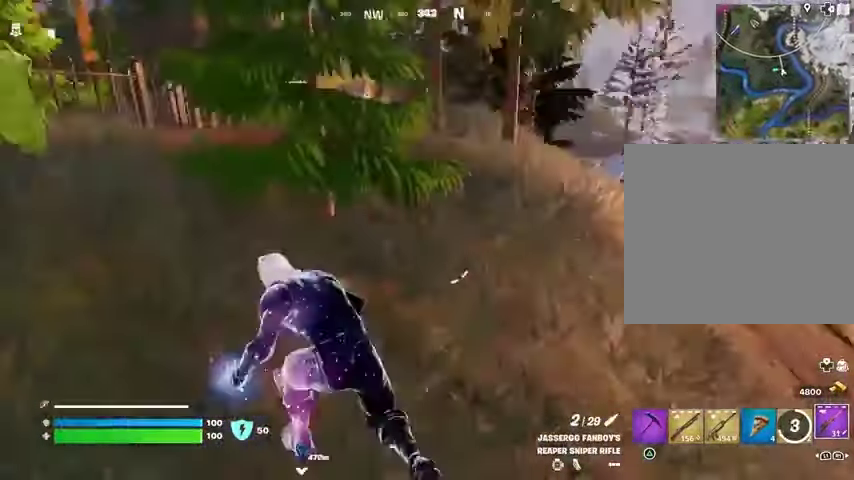
{"buttons": [], "left_stick": "up-right", "right_stick": "center", "events": [[200, "right_stick", "center"], [333, "left_stick", "up-right"], [367, "right_stick", "up-right"], [433, "right_stick", "center"]]}
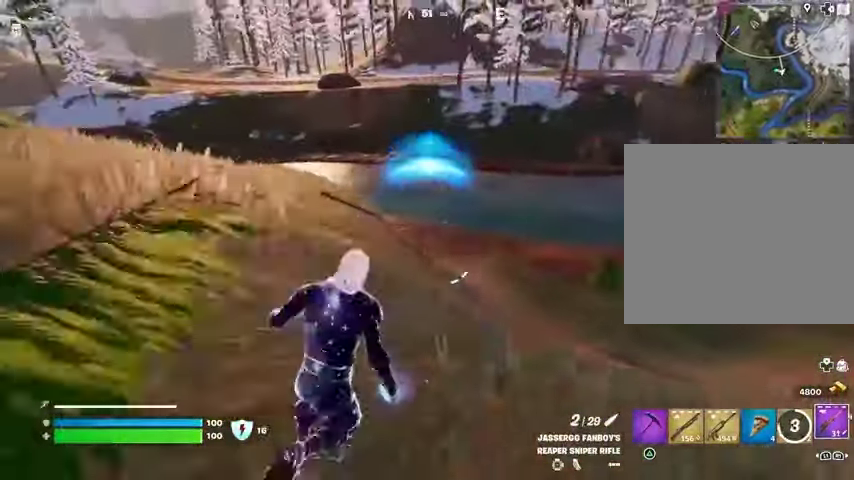
{"buttons": ["L2"], "left_stick": "up-left", "right_stick": "center", "events": [[67, "L2", "down"], [167, "left_stick", "right"], [300, "right_stick", "up"], [367, "right_stick", "up-left"], [433, "left_stick", "left"], [500, "left_stick", "up-left"], [500, "right_stick", "center"]]}
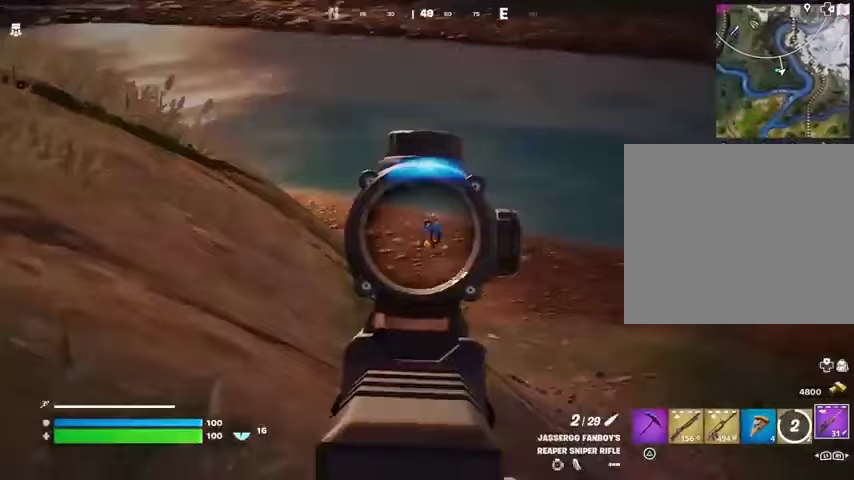
{"buttons": [], "left_stick": "up-left", "right_stick": "down", "events": [[200, "right_stick", "up-left"], [333, "R2", "down"], [400, "L2", "up"], [400, "L3", "down"], [400, "right_stick", "down"], [433, "R2", "up"], [467, "L3", "up"]]}
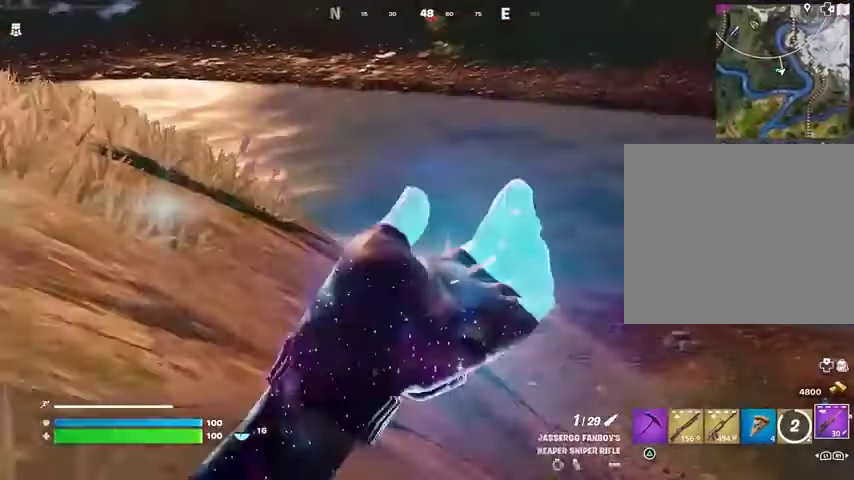
{"buttons": [], "left_stick": "up-left", "right_stick": "center", "events": [[33, "right_stick", "center"], [333, "right_stick", "left"], [500, "right_stick", "center"]]}
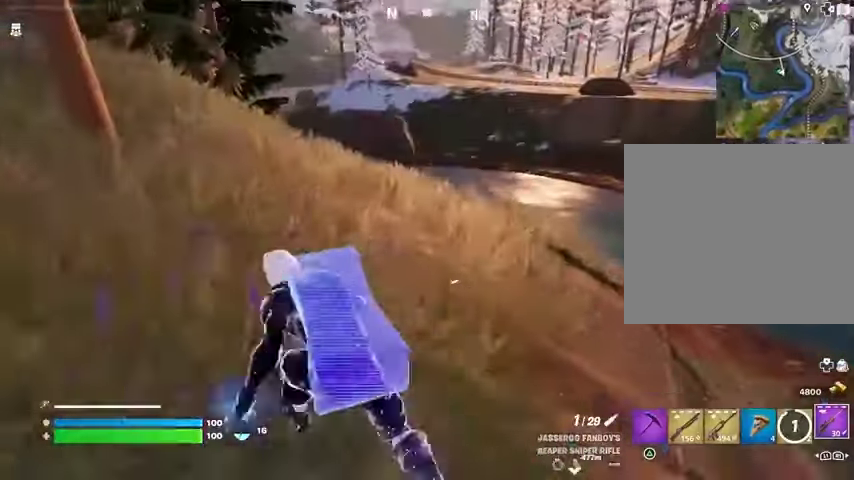
{"buttons": [], "left_stick": "up", "right_stick": "right", "events": [[200, "left_stick", "up"], [400, "right_stick", "right"]]}
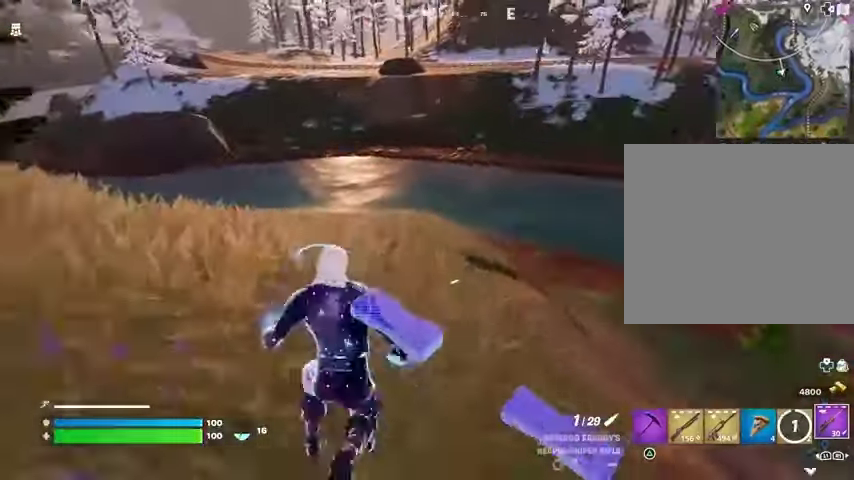
{"buttons": [], "left_stick": "up-left", "right_stick": "center", "events": [[33, "right_stick", "center"], [367, "left_stick", "up-left"]]}
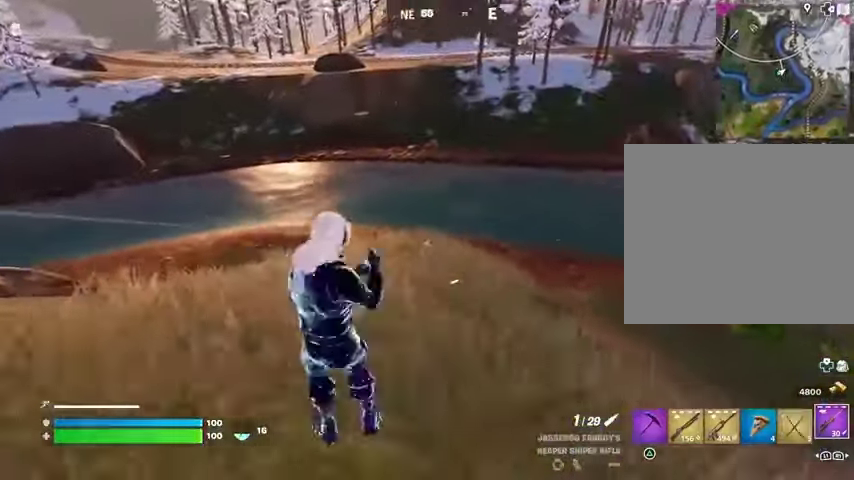
{"buttons": ["L2"], "left_stick": "up-left", "right_stick": "center", "events": [[33, "L2", "down"], [333, "right_stick", "up-right"], [400, "right_stick", "center"]]}